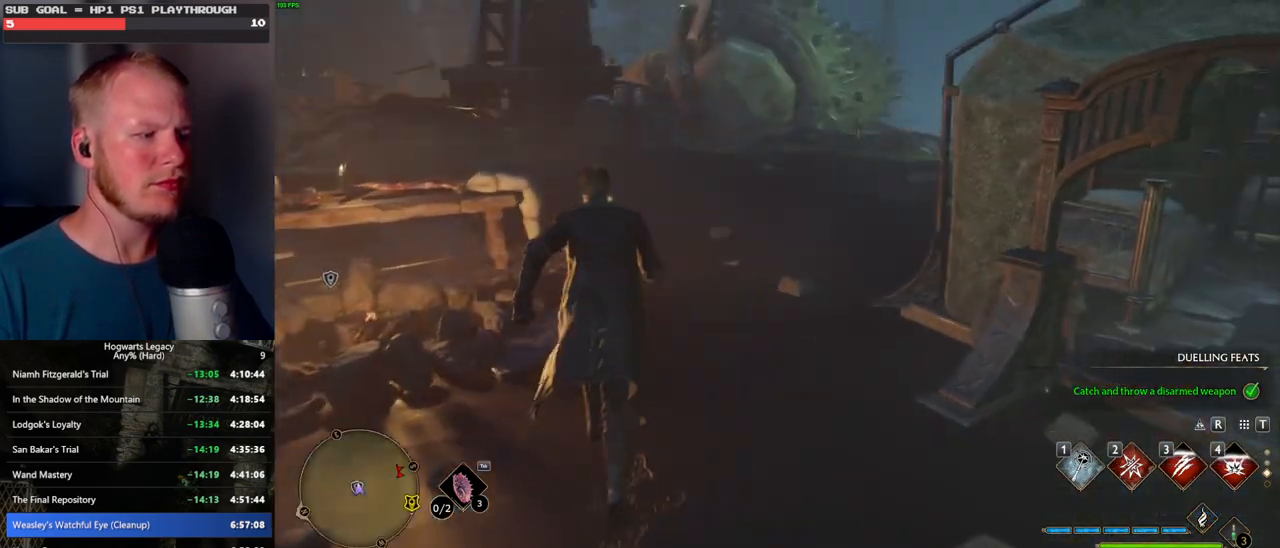
Gameplay with keyboard and mouse; each line is a JSON object with the keys and mouse buttons held at the frame after it. "events" lists presses ("down") and releases ("up") of ".", "/", "0", "1", "2", "3", "4", "5", "6", "7", "8", "9", "a", "alt_l", "alt_r", "b", "backslash", "backspace", "c", "caps_lock", "comma", "ctrl_l", "ctrl_r", "d", "e", "equals", "escape", "f", "f1", "f10", "f11", "f12", "f2", "f3", "f4", "f5", "f6", "f7", "f8", "f9", "g", "h", "i", "j", "k", "l", "lbracket", "m", "minus", "n", "o", "p", "q", "quote", "r", "rbracket", "return", "s", "semicolon", "shift_l", "shift_r", "space", "super", "t", "tab", "tilde", "u", "v", "w", "x", "y", "z", "mouse_left", "mouse_wheel", "mouse_right", "mouse_mb4" and "mouse_mb5" between this image and that frame as [ms after this image, input, new state], when the widget could be followed in between. "mouse_left", "mouse_wheel", "mouse_right", "mouse_mb4", "mouse_mb5" = the "left", "wheel", "right", "mb4", "mb5" buttons of the "mouse" list. No other keys are recorded. "wheel" means that the mouse wheel is clicked or scrolled. Mouse movement is not recorded.
{"keys": ["w"], "mouse": [], "events": [[134, "shift_l", "down"], [284, "shift_l", "up"]]}
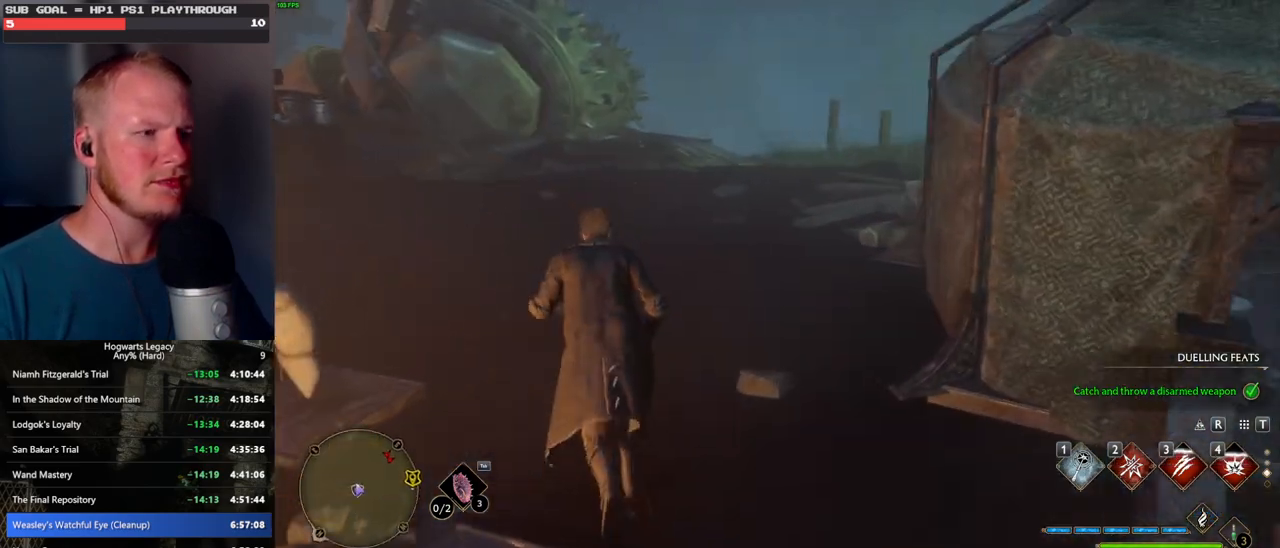
{"keys": ["space", "w"], "mouse": [], "events": [[134, "space", "down"]]}
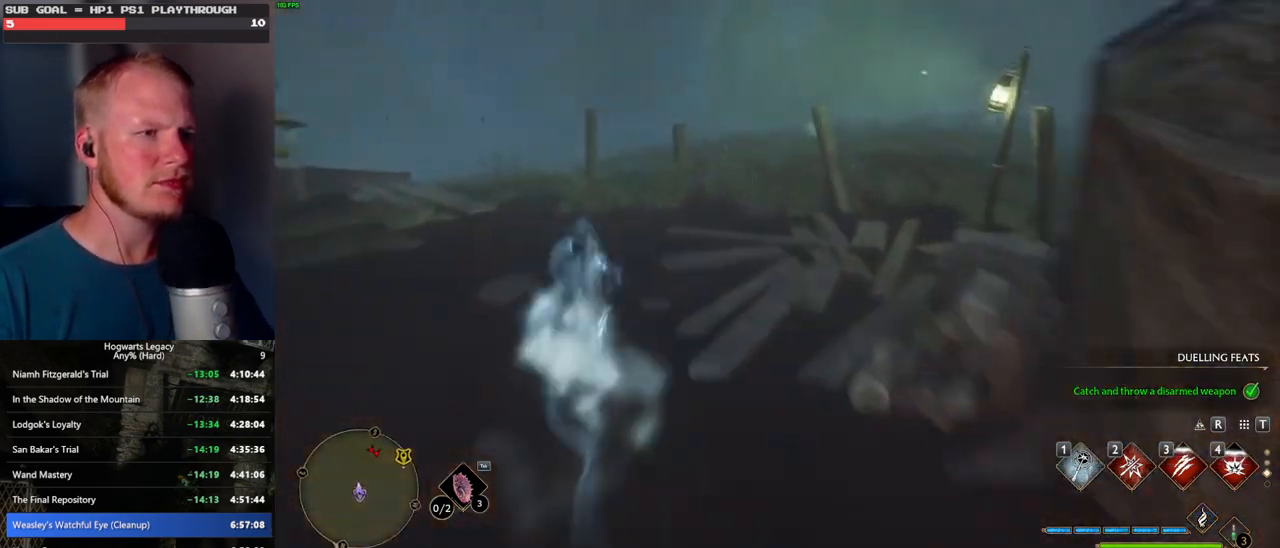
{"keys": ["w"], "mouse": [], "events": [[84, "space", "up"]]}
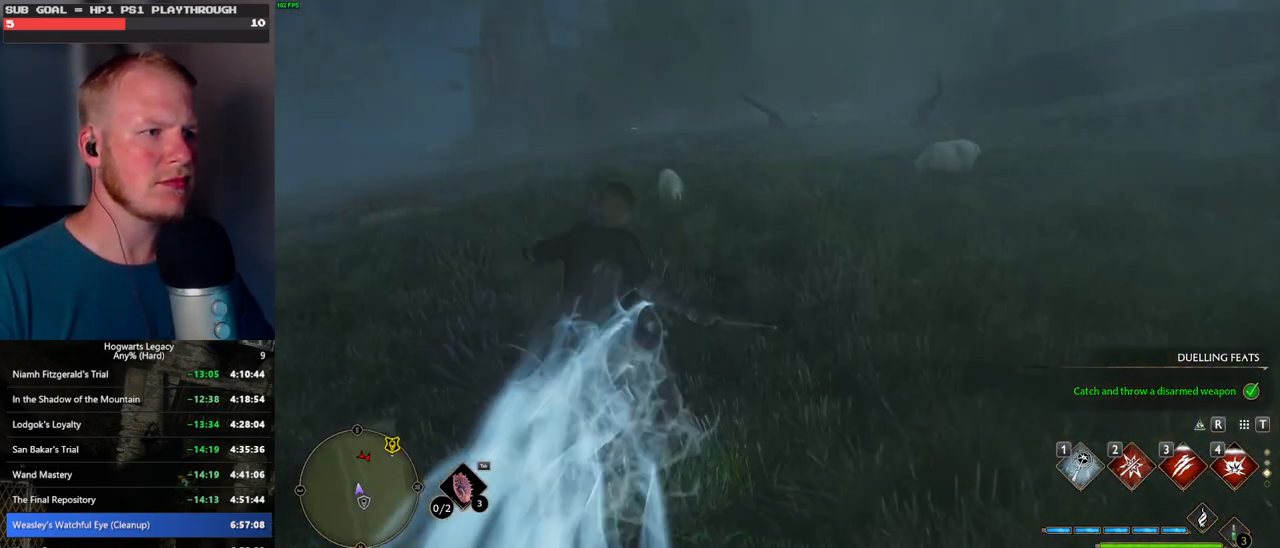
{"keys": ["d", "w"], "mouse": [], "events": [[467, "d", "down"]]}
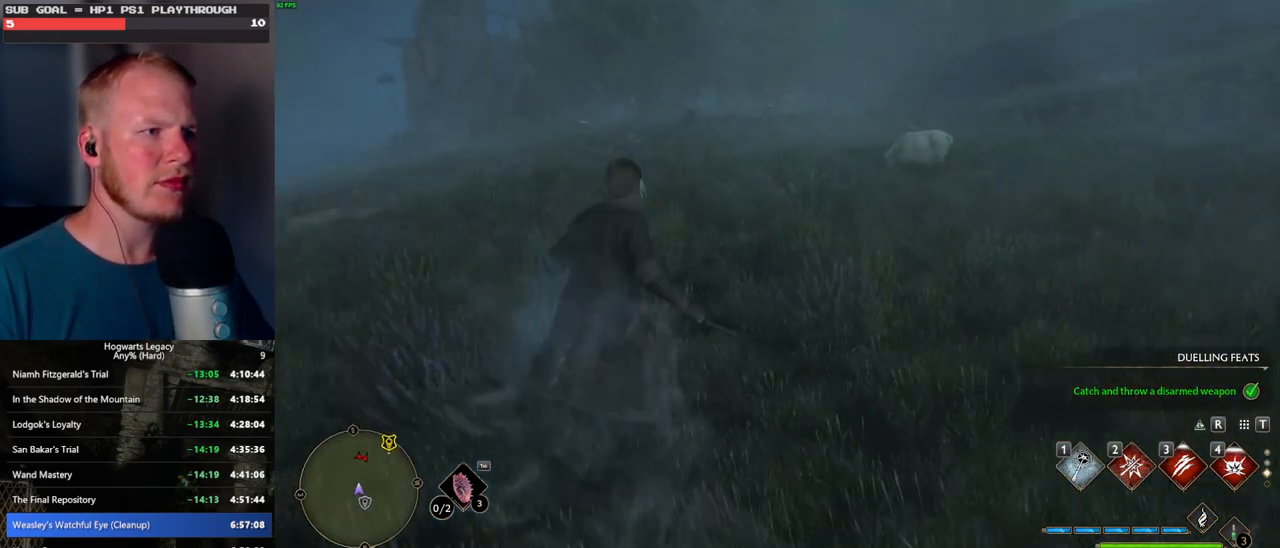
{"keys": ["space", "w"], "mouse": [], "events": [[134, "d", "up"], [284, "space", "down"]]}
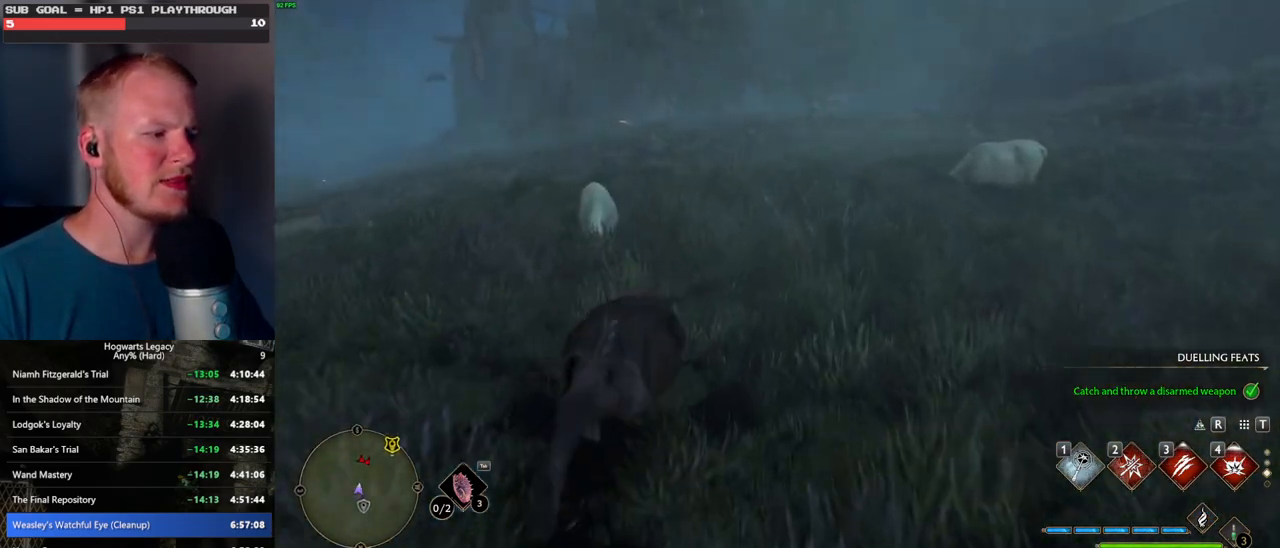
{"keys": ["w"], "mouse": [], "events": [[284, "space", "up"]]}
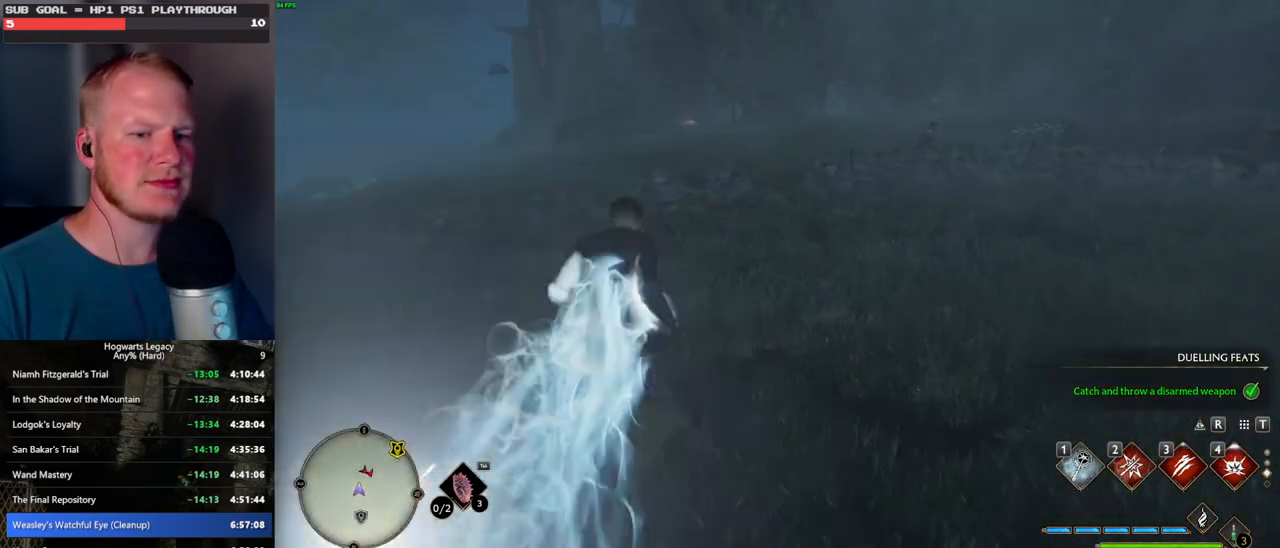
{"keys": ["space", "w"], "mouse": [], "events": [[384, "space", "down"]]}
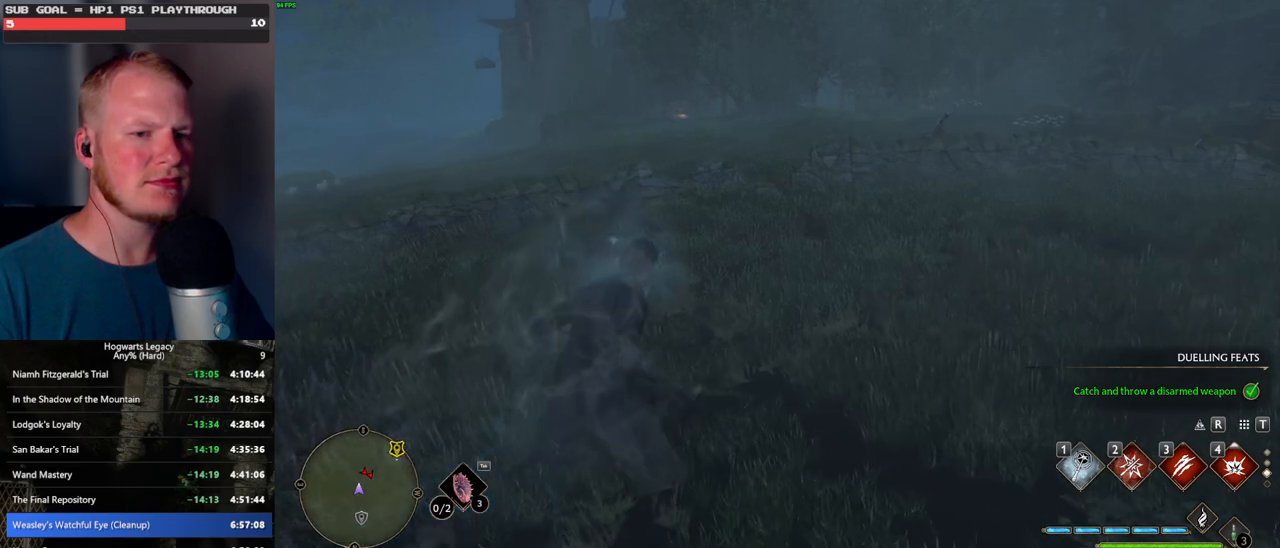
{"keys": ["w"], "mouse": [], "events": [[267, "space", "up"]]}
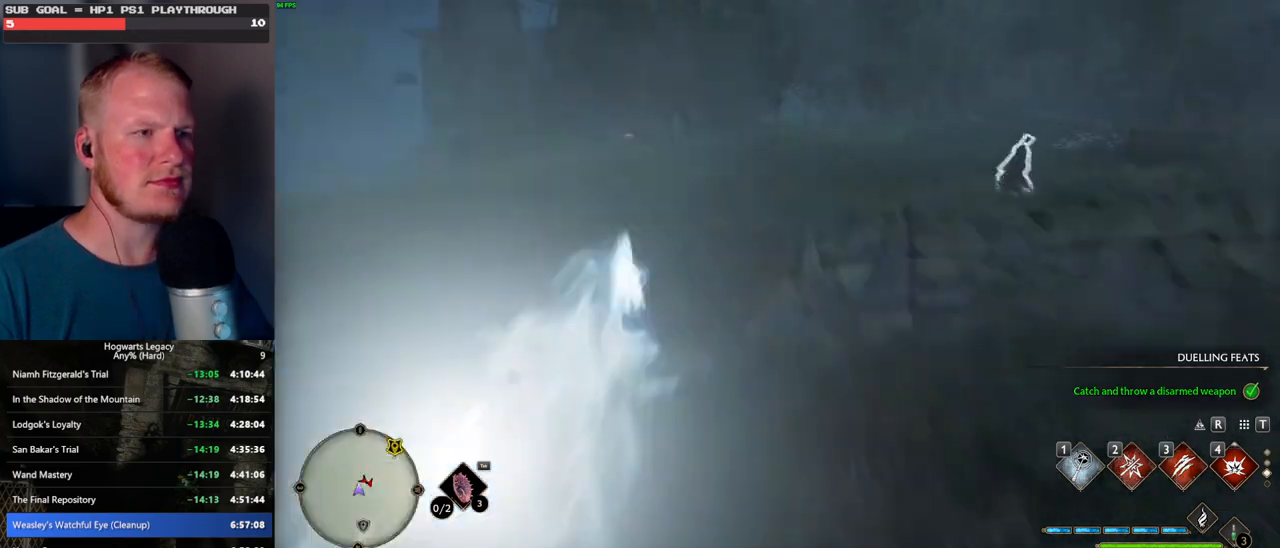
{"keys": ["2", "w"], "mouse": [], "events": [[417, "2", "down"]]}
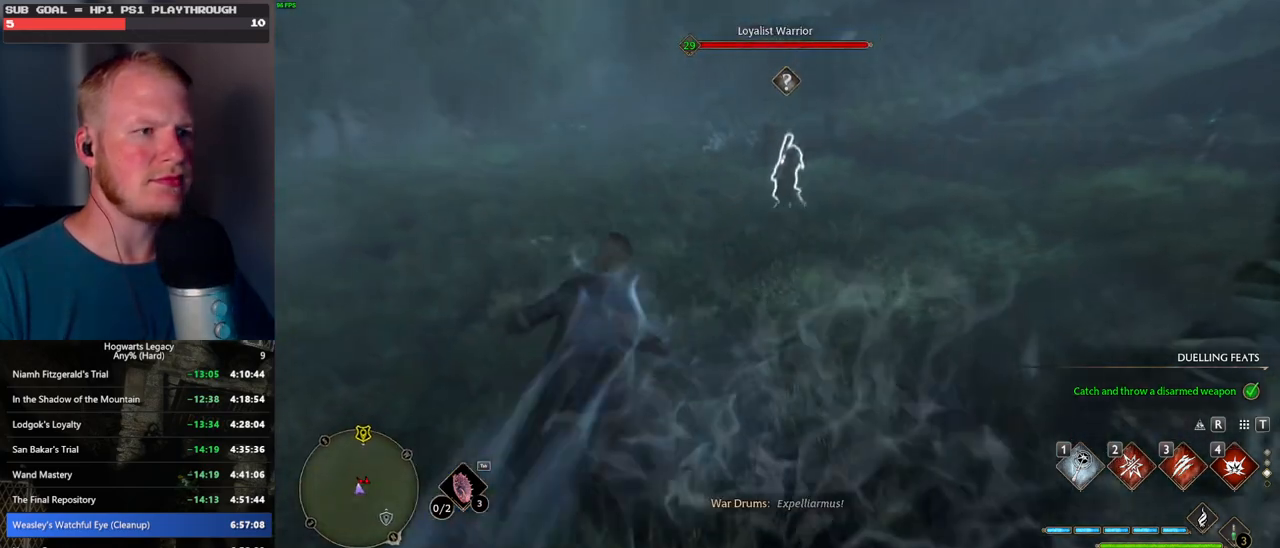
{"keys": ["w"], "mouse": [], "events": [[34, "2", "up"]]}
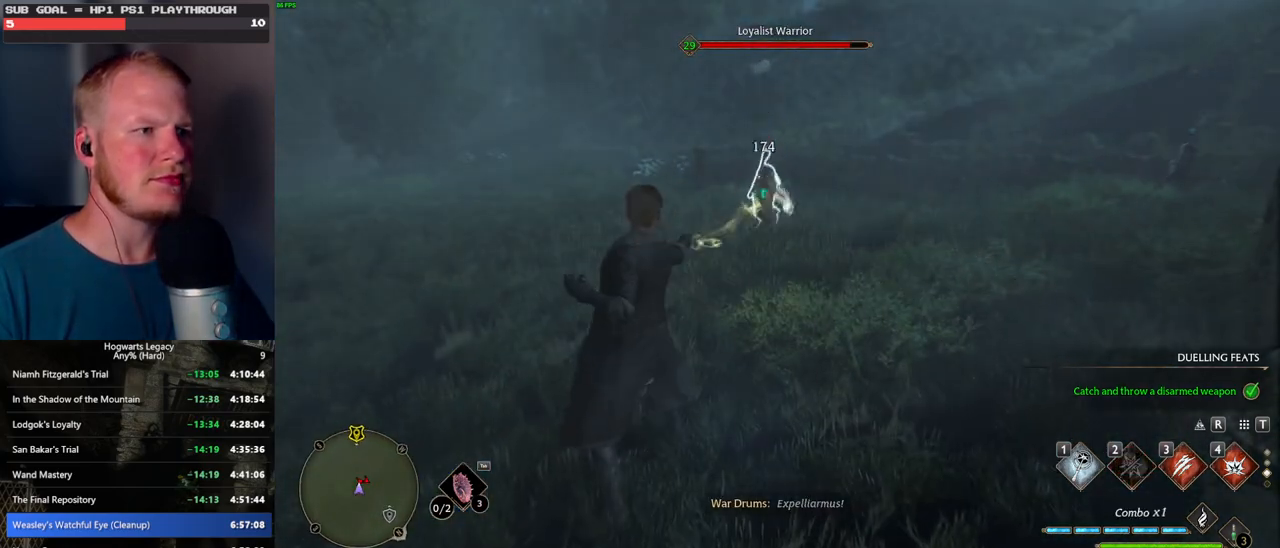
{"keys": ["w"], "mouse": [], "events": [[100, "z", "down"], [184, "z", "up"], [300, "z", "down"], [350, "z", "up"]]}
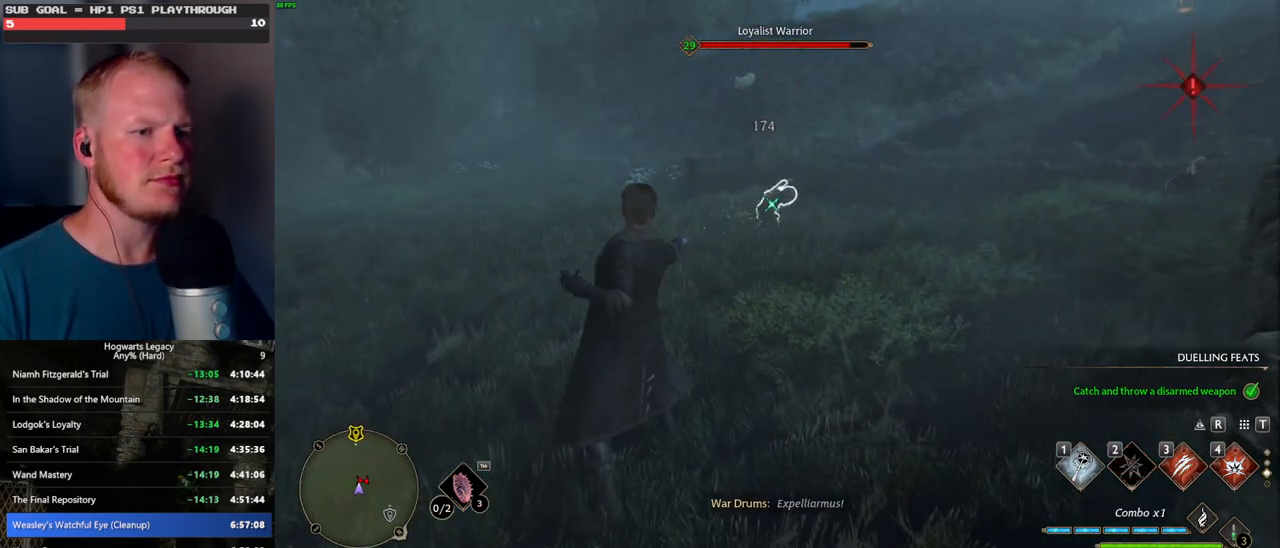
{"keys": ["3", "w"], "mouse": [], "events": [[400, "3", "down"]]}
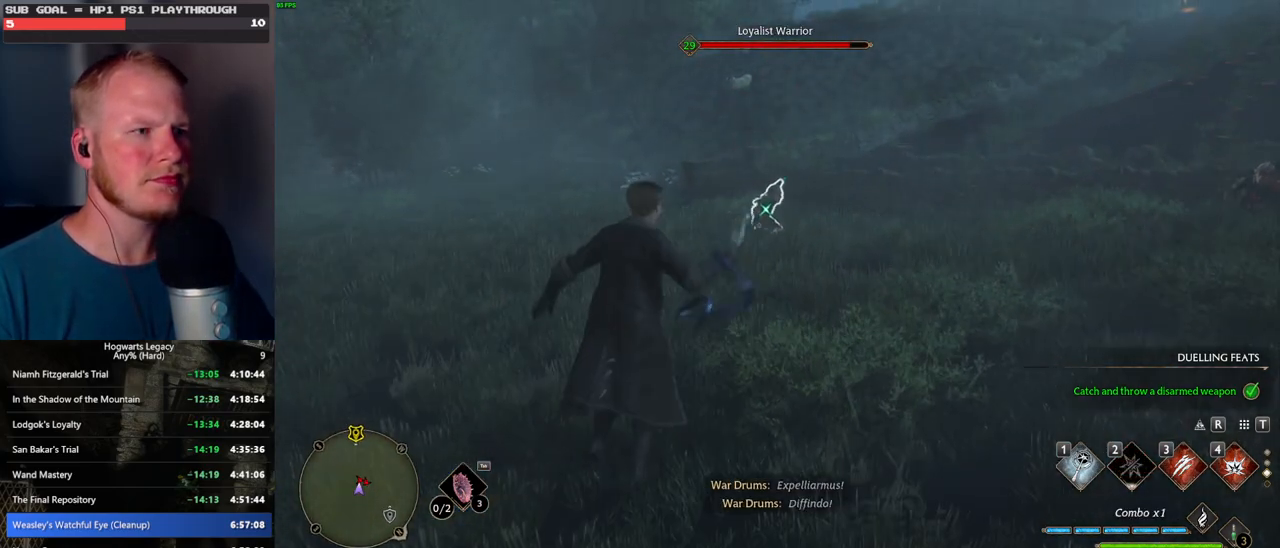
{"keys": ["space", "w"], "mouse": [], "events": [[17, "3", "up"], [400, "space", "down"]]}
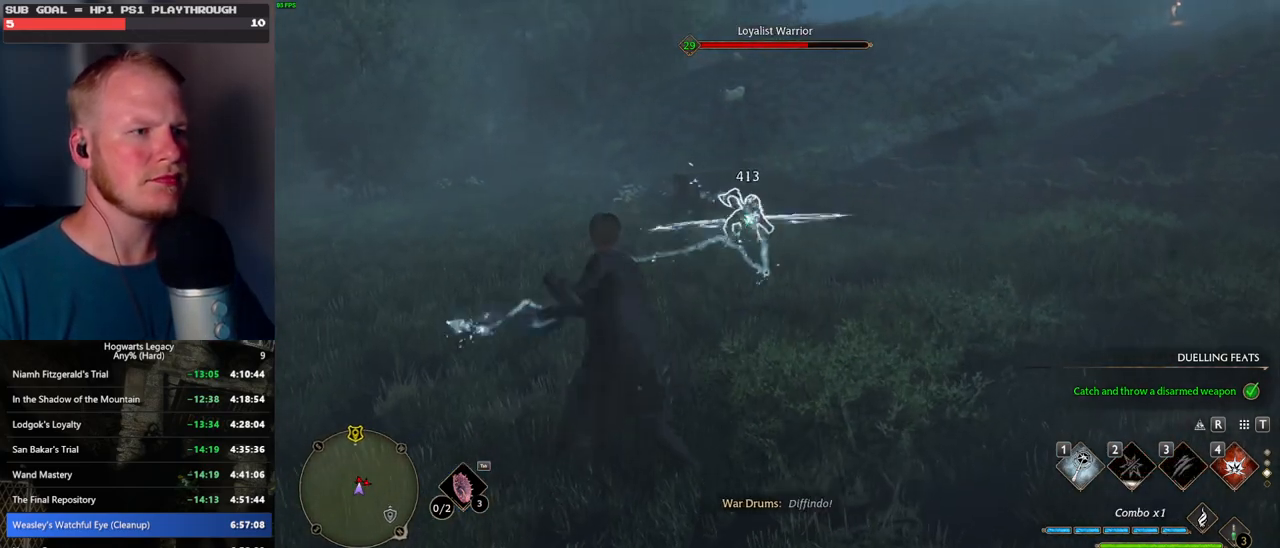
{"keys": ["w"], "mouse": [], "events": [[200, "space", "up"]]}
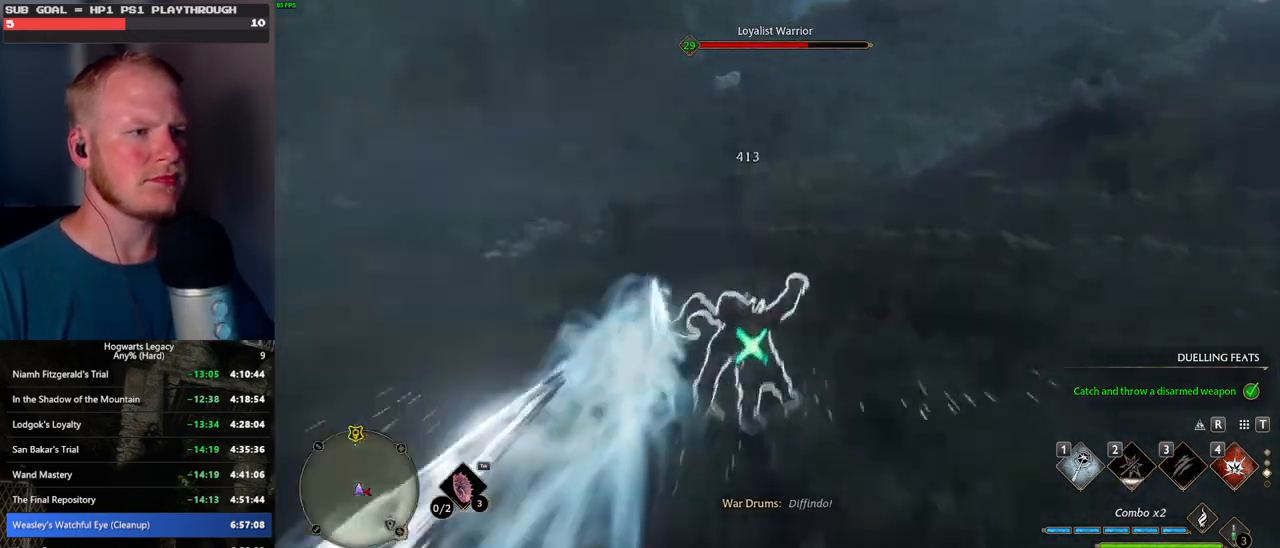
{"keys": [], "mouse": [], "events": [[384, "w", "up"]]}
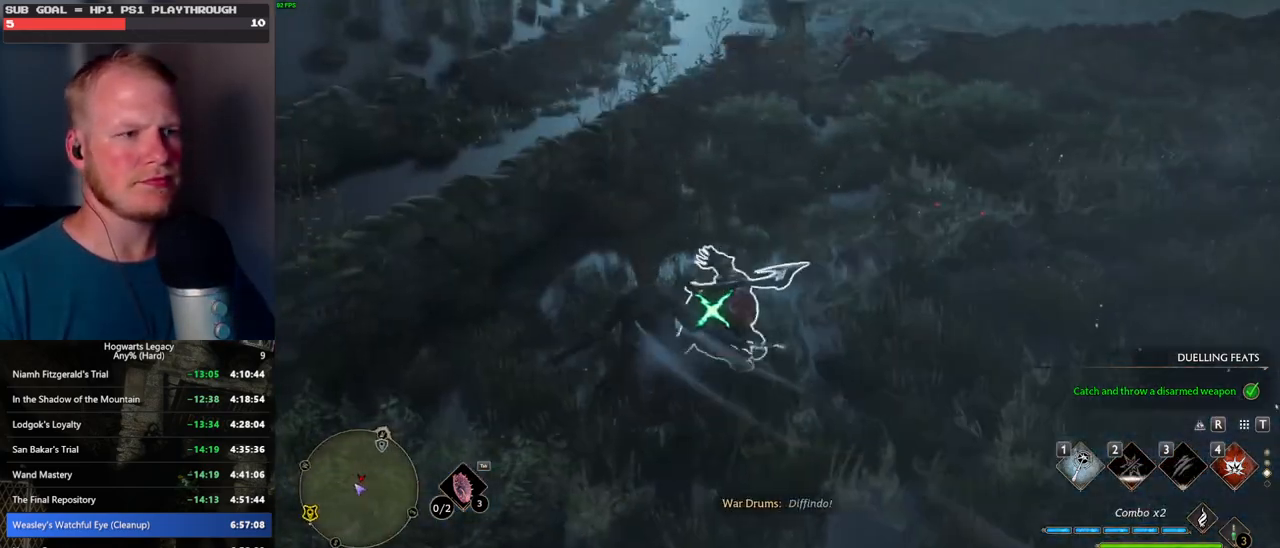
{"keys": [], "mouse": [], "events": [[34, "4", "down"], [117, "4", "up"]]}
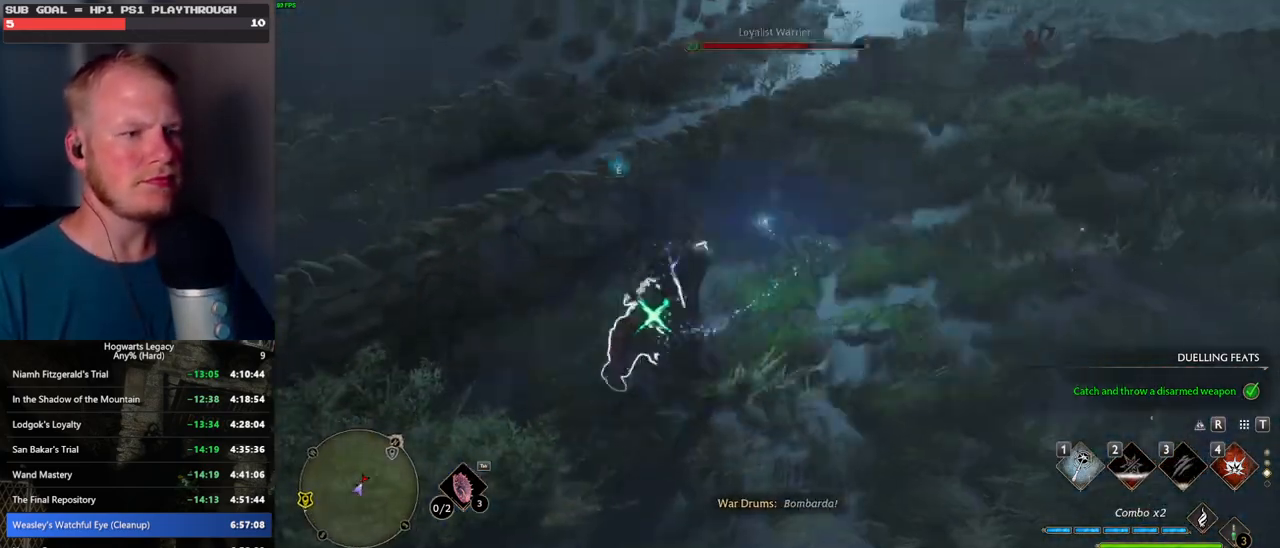
{"keys": [], "mouse": [], "events": []}
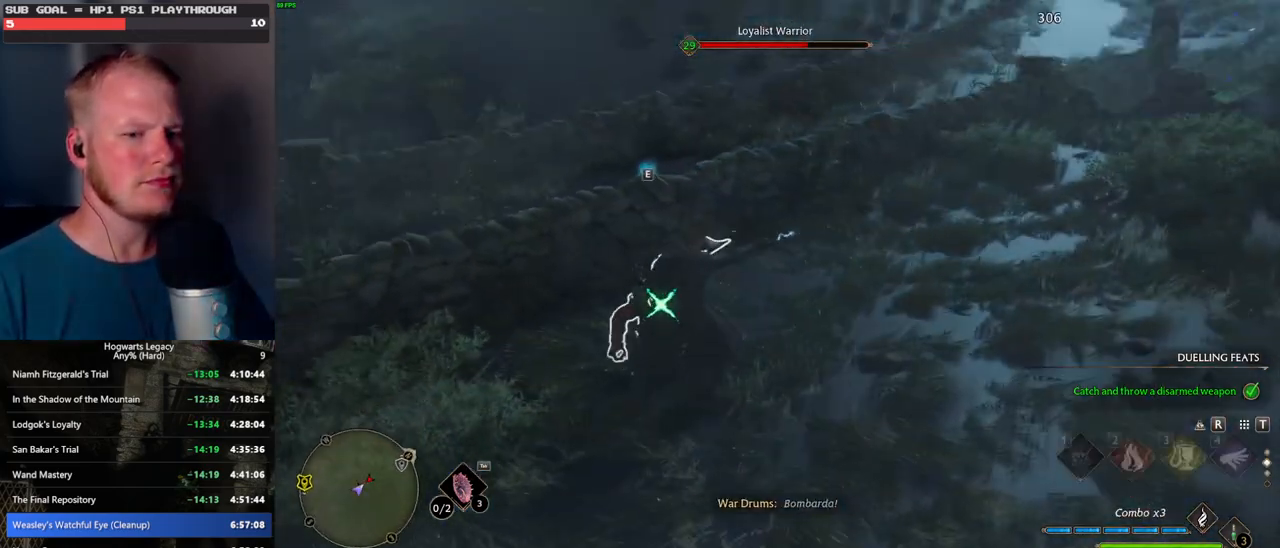
{"keys": [], "mouse": [], "events": [[267, "2", "down"], [384, "2", "up"]]}
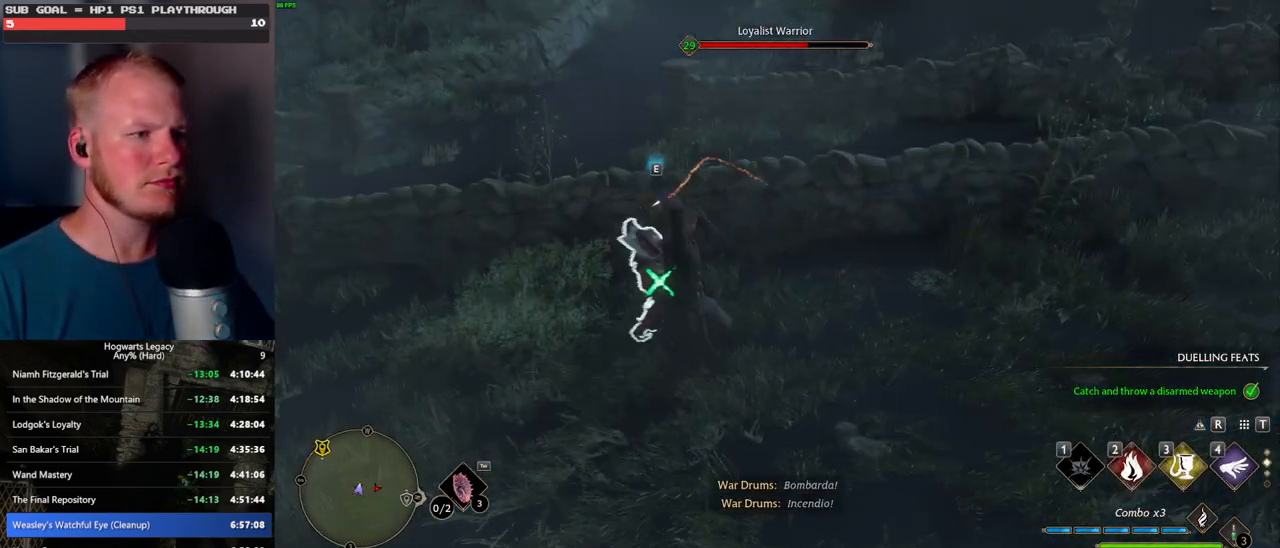
{"keys": [], "mouse": [], "events": []}
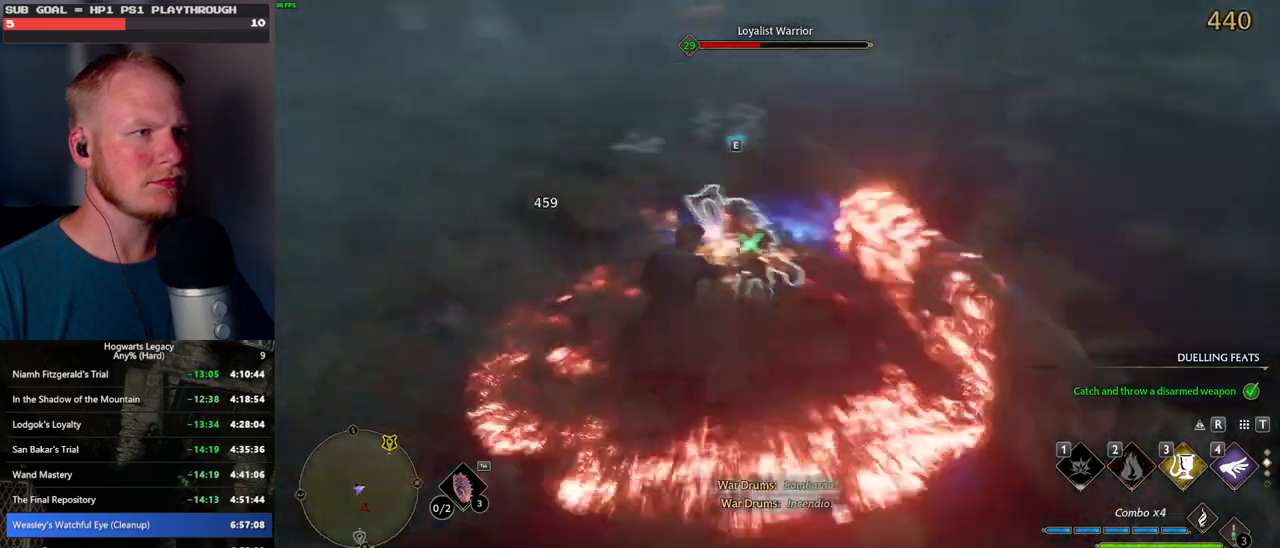
{"keys": ["3"], "mouse": [], "events": [[34, "w", "down"], [284, "w", "up"], [450, "3", "down"]]}
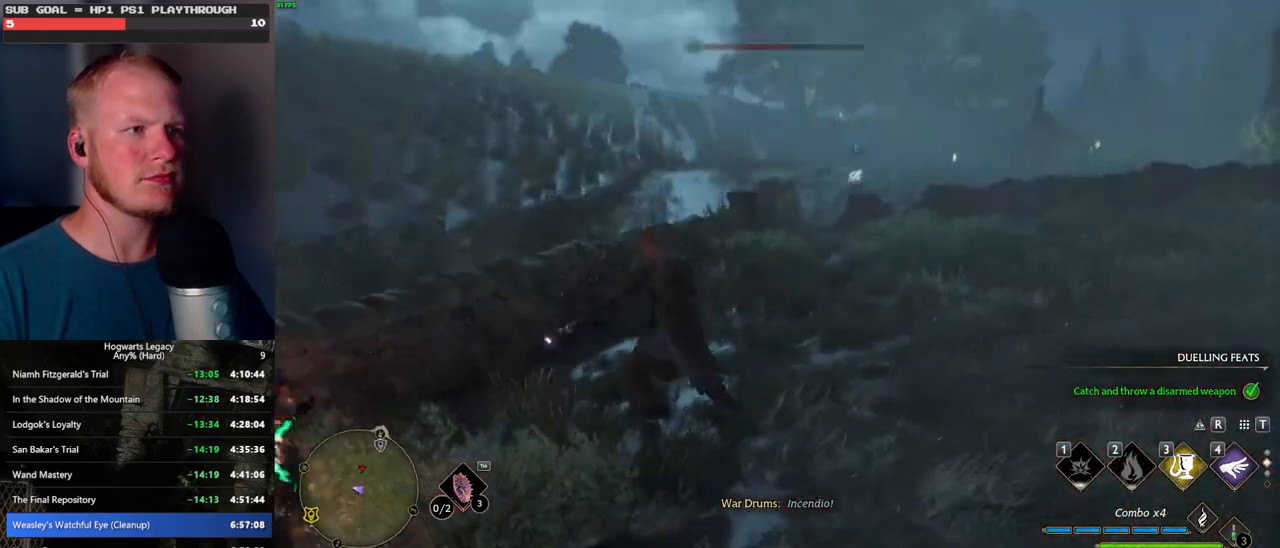
{"keys": ["w"], "mouse": [], "events": [[117, "3", "up"], [284, "w", "down"]]}
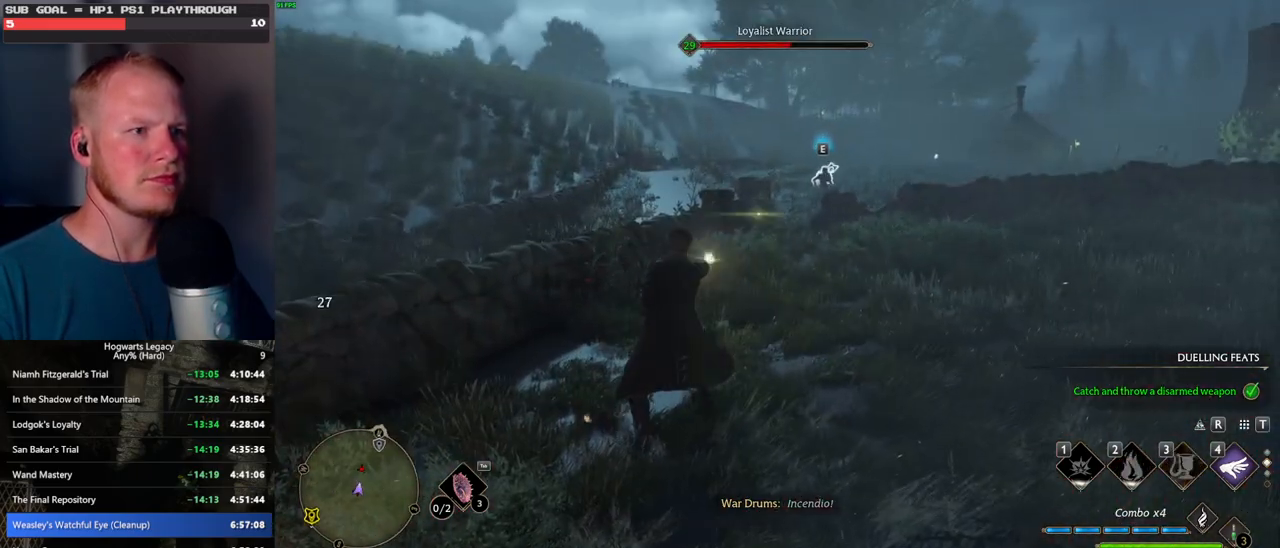
{"keys": ["w"], "mouse": [], "events": [[217, "z", "down"], [334, "z", "up"], [417, "z", "down"], [500, "z", "up"]]}